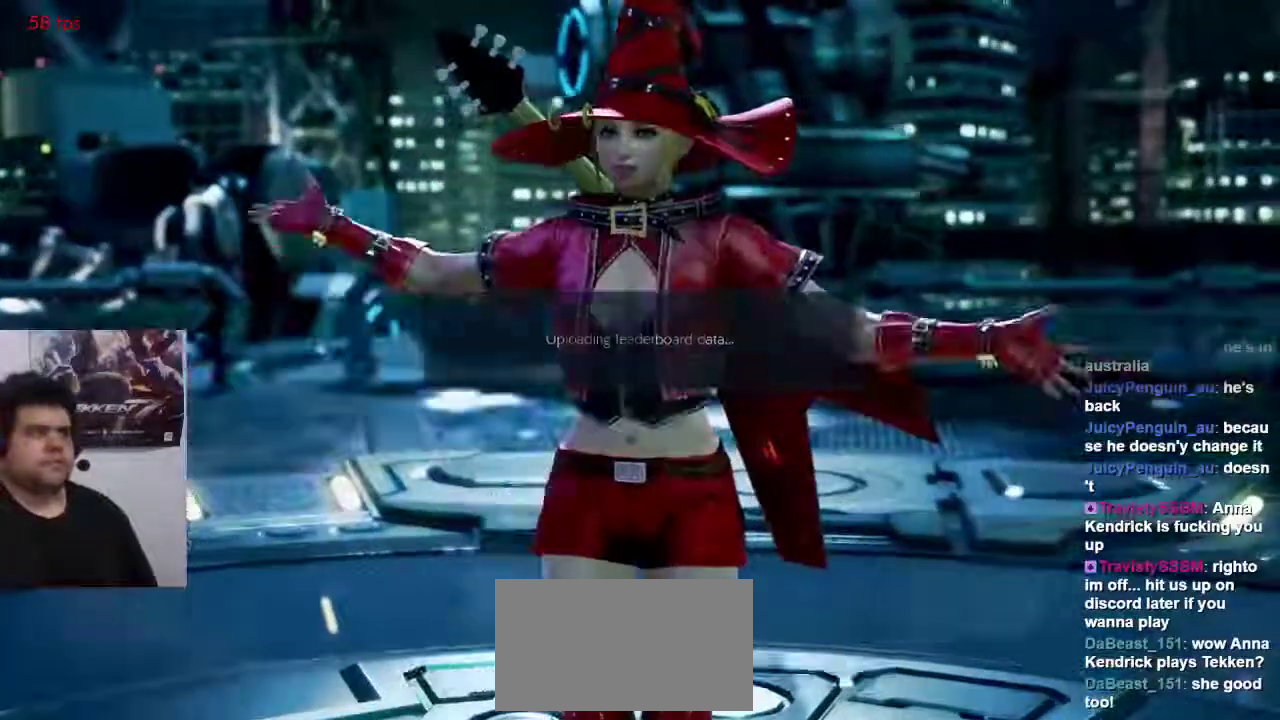
Gameplay with a controller (arcade stick); each line is a JSON object with the inputs held at the frame after it. "events" lists button and stick changes between this image and that frame as [ms after this image, input, new state], when the widget could be followed in between. Not read: L3 R3.
{"buttons": [], "left_stick": "center", "events": [[217, "L2", "down"], [317, "L2", "up"]]}
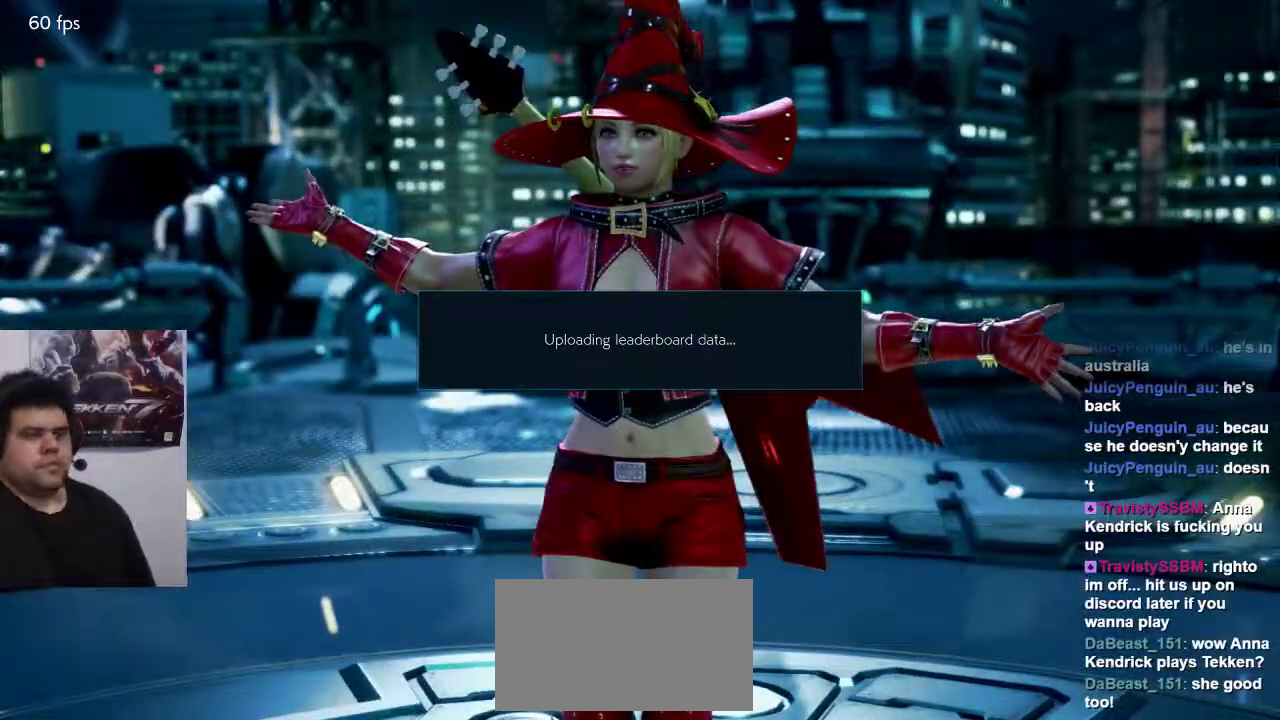
{"buttons": [], "left_stick": "center", "events": []}
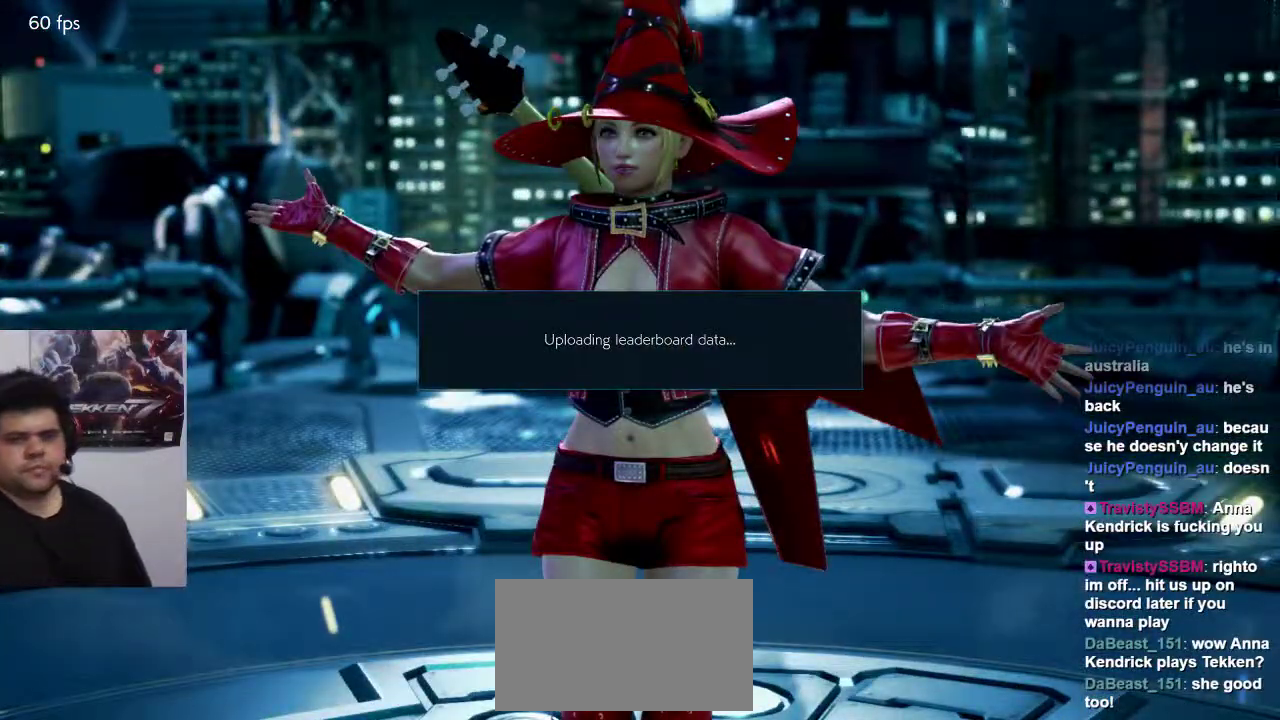
{"buttons": [], "left_stick": "center", "events": []}
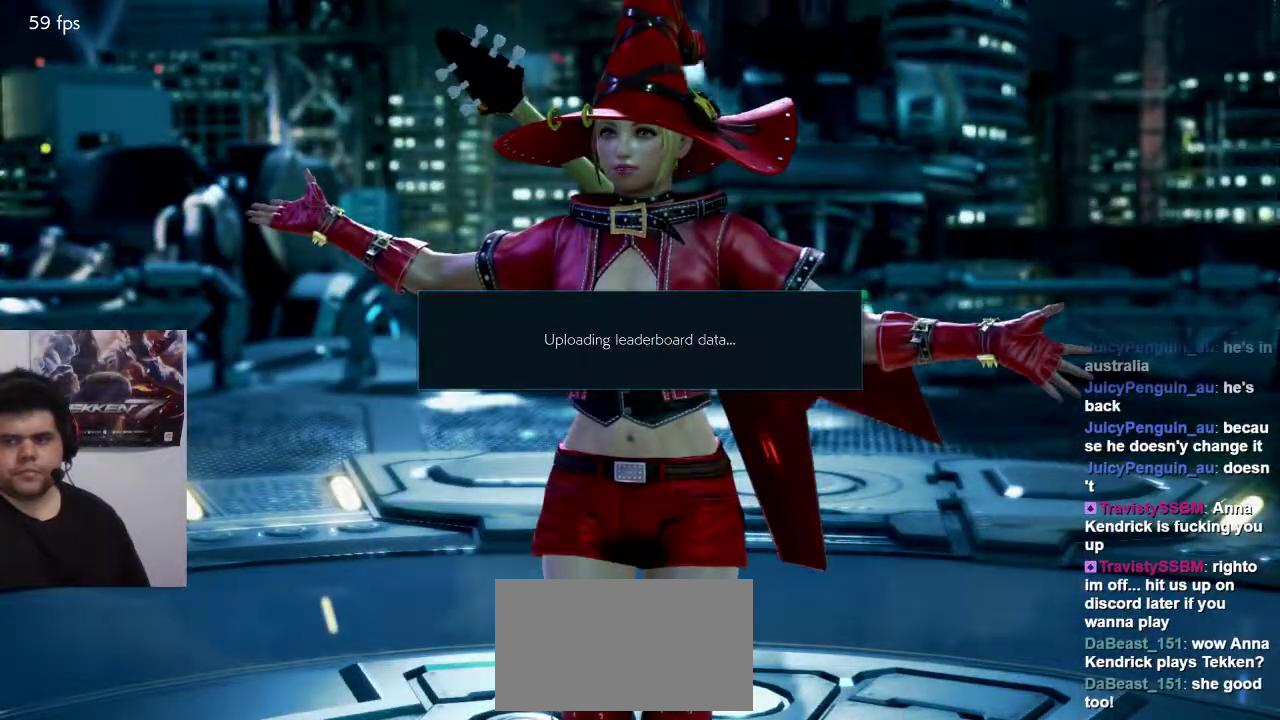
{"buttons": [], "left_stick": "center", "events": [[133, "SQUARE", "down"], [167, "CROSS", "down"], [167, "TRIANGLE", "down"], [200, "SQUARE", "up"], [267, "SQUARE", "down"], [267, "TRIANGLE", "up"], [333, "TRIANGLE", "down"], [367, "CROSS", "up"], [400, "SQUARE", "up"], [433, "TRIANGLE", "up"]]}
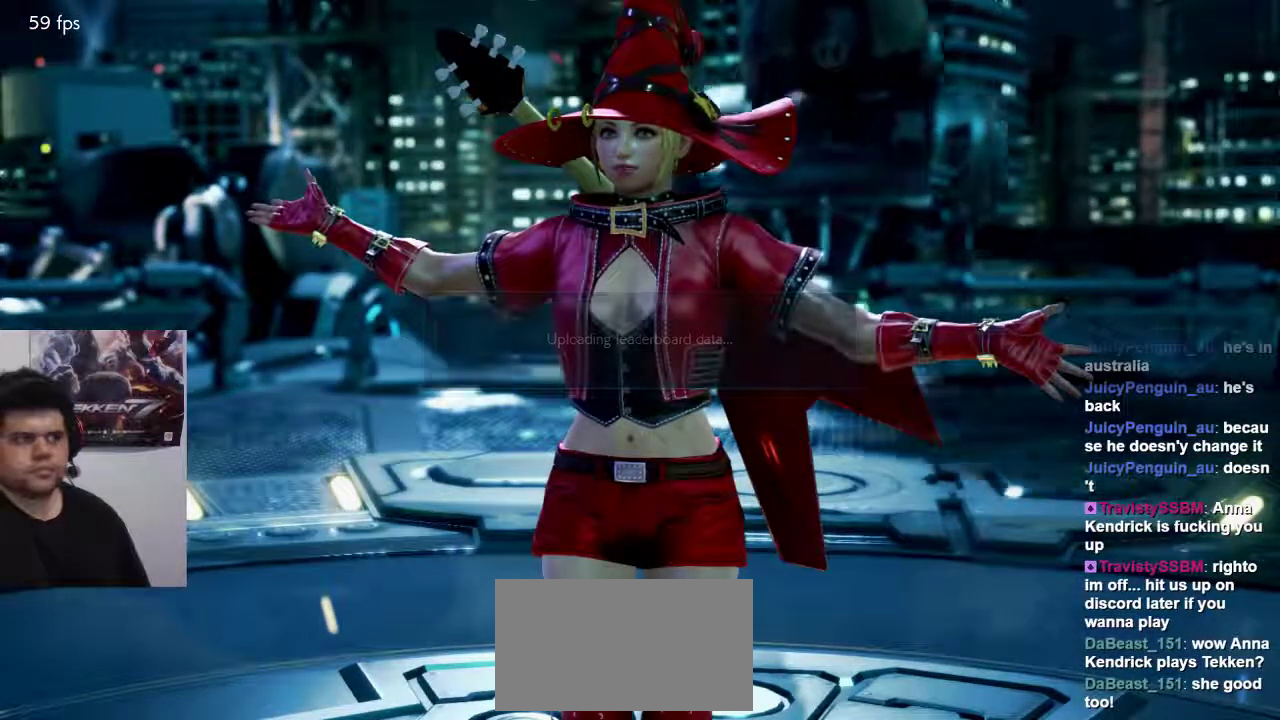
{"buttons": ["CROSS", "TRIANGLE"], "left_stick": "center"}
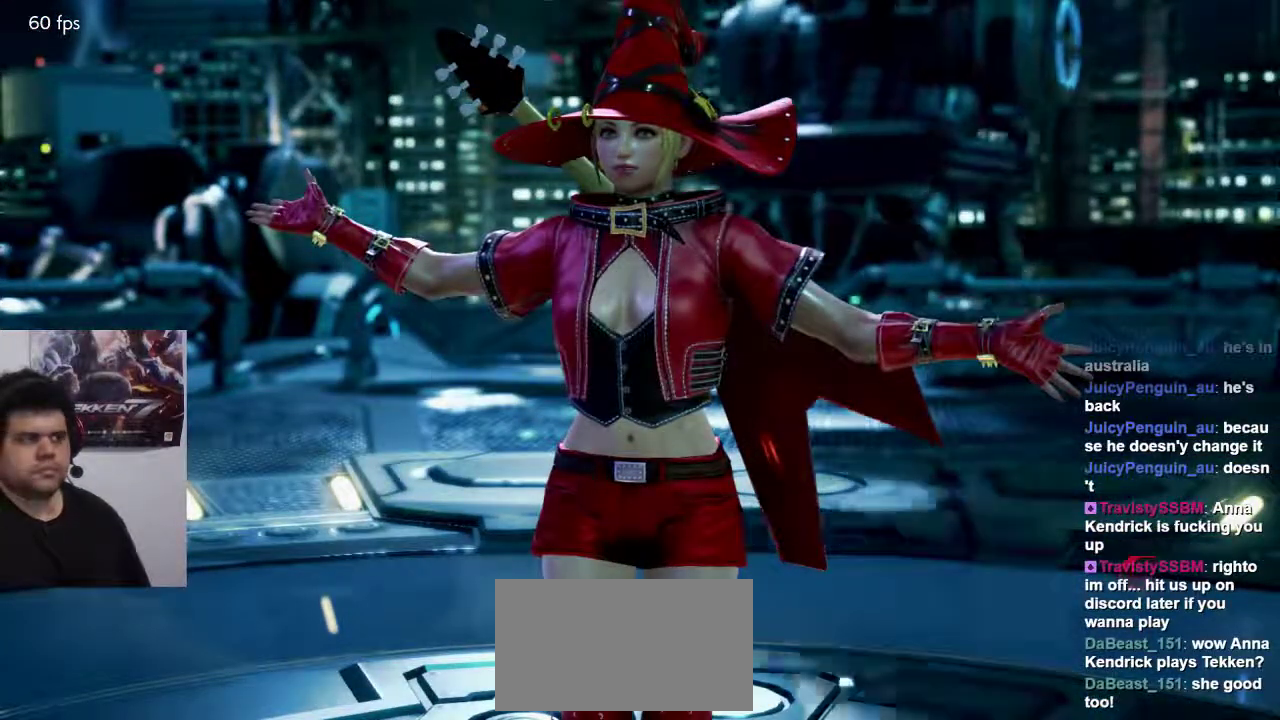
{"buttons": [], "left_stick": "center", "events": [[33, "CROSS", "up"], [67, "TRIANGLE", "up"], [233, "TRIANGLE", "down"], [267, "TRIANGLE", "up"]]}
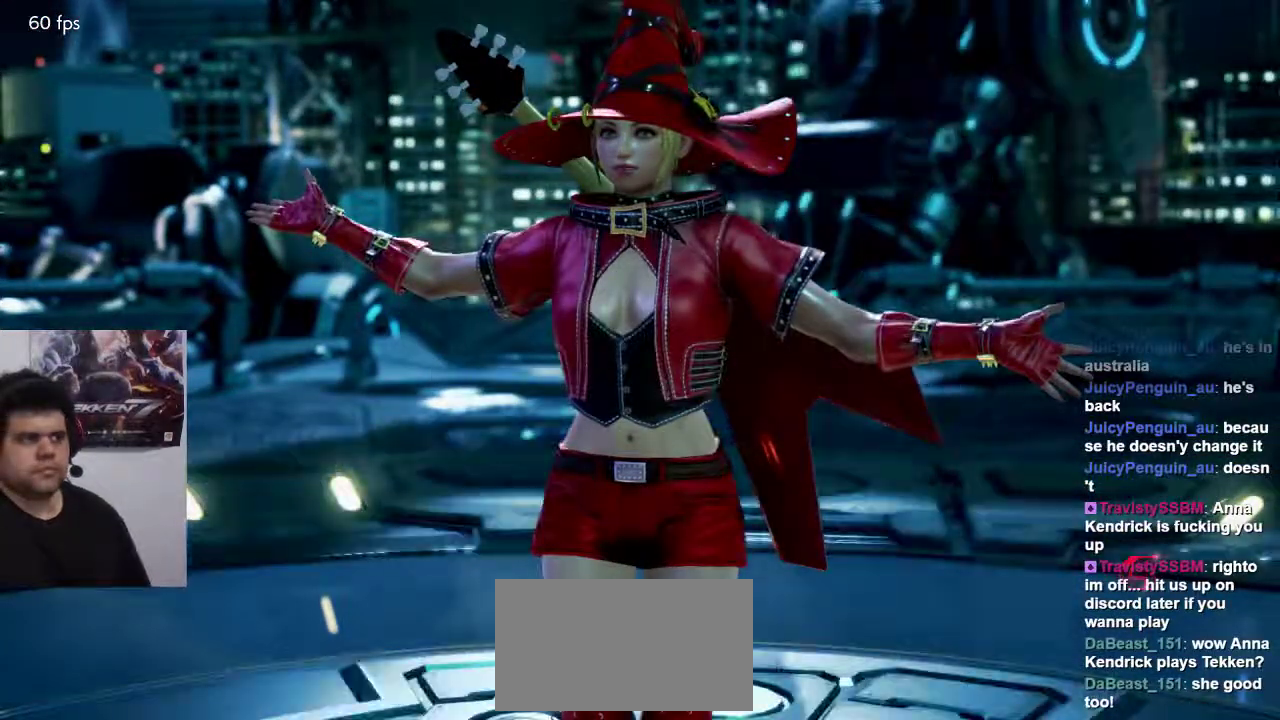
{"buttons": [], "left_stick": "center", "events": []}
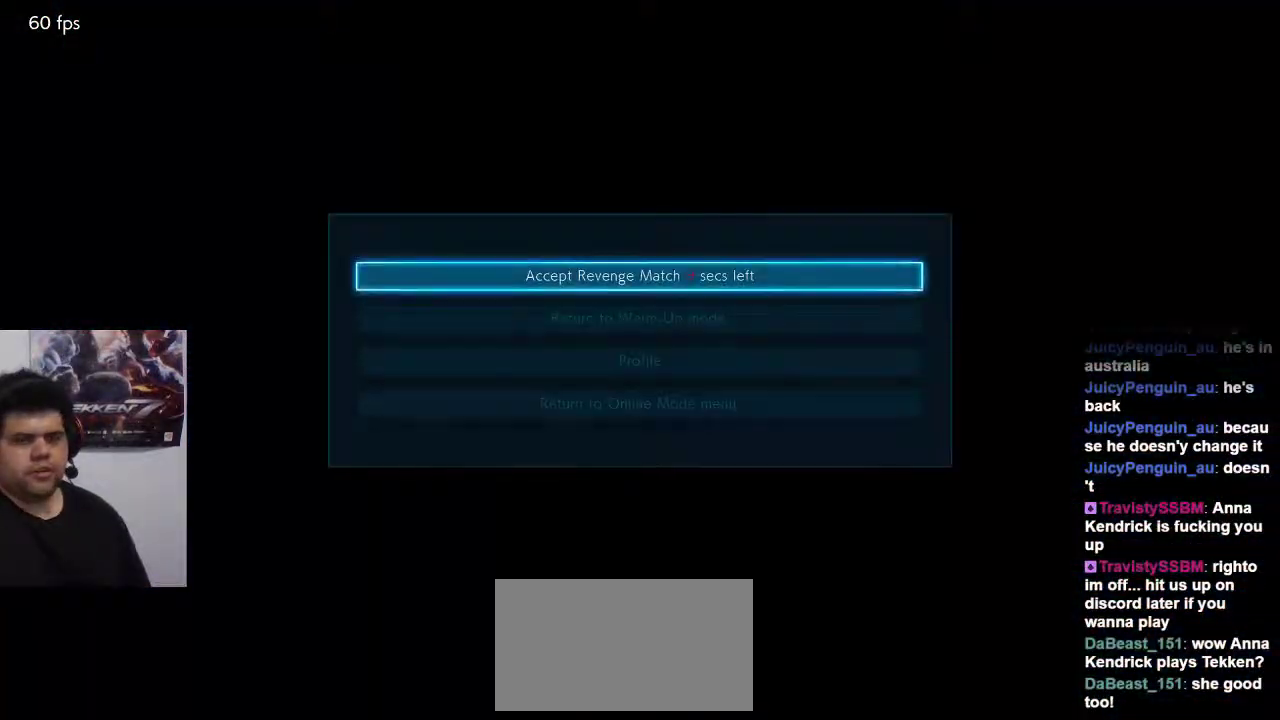
{"buttons": [], "left_stick": "center", "events": []}
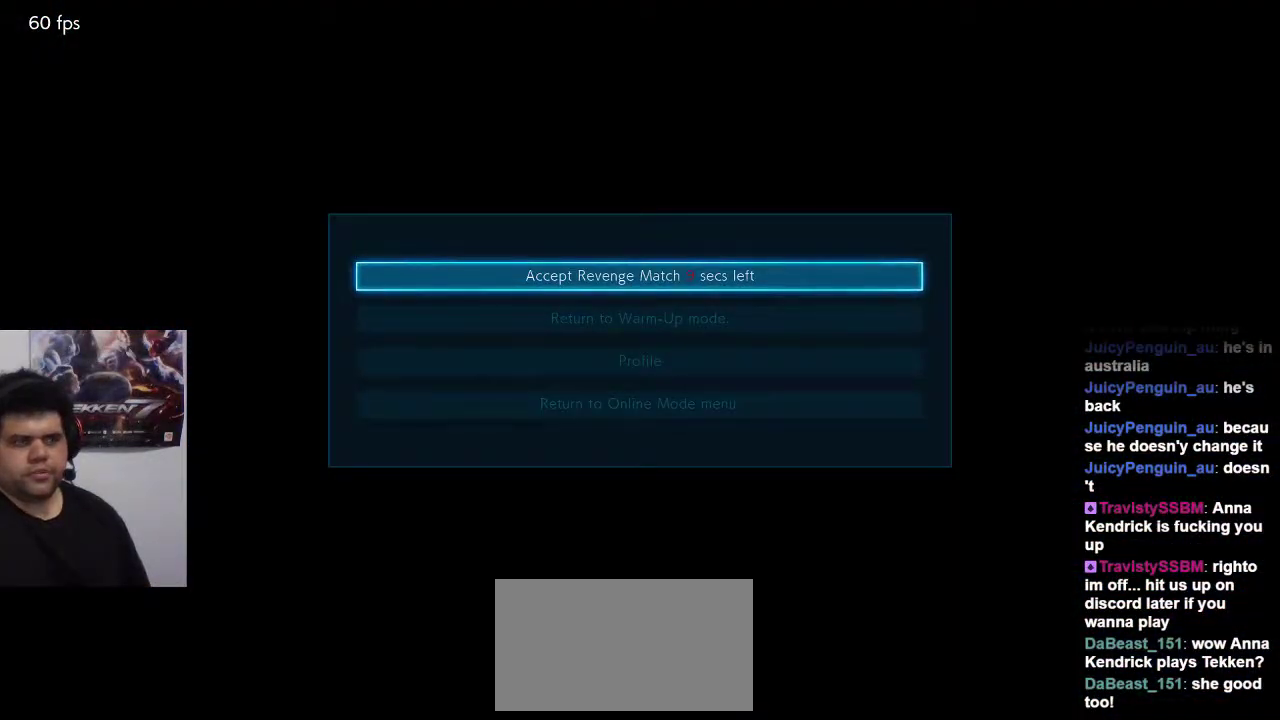
{"buttons": [], "left_stick": "center", "events": [[417, "left_stick", "up-left"], [500, "left_stick", "center"]]}
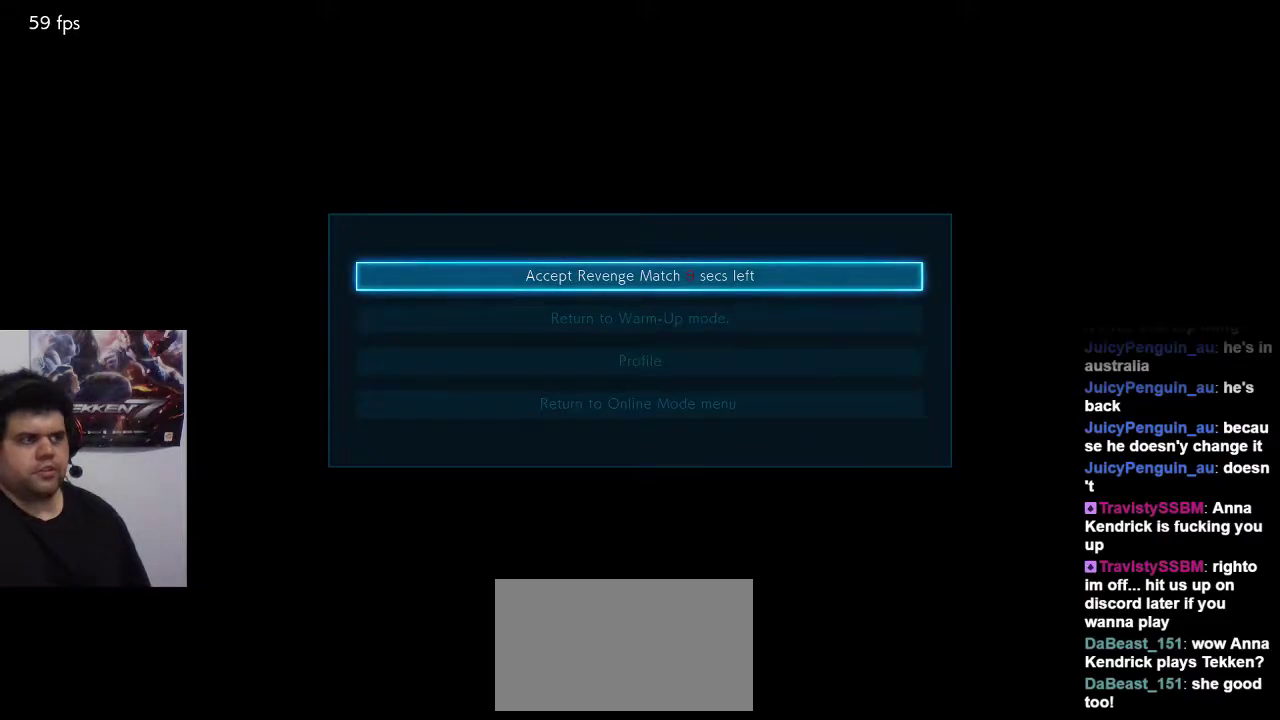
{"buttons": [], "left_stick": "center", "events": []}
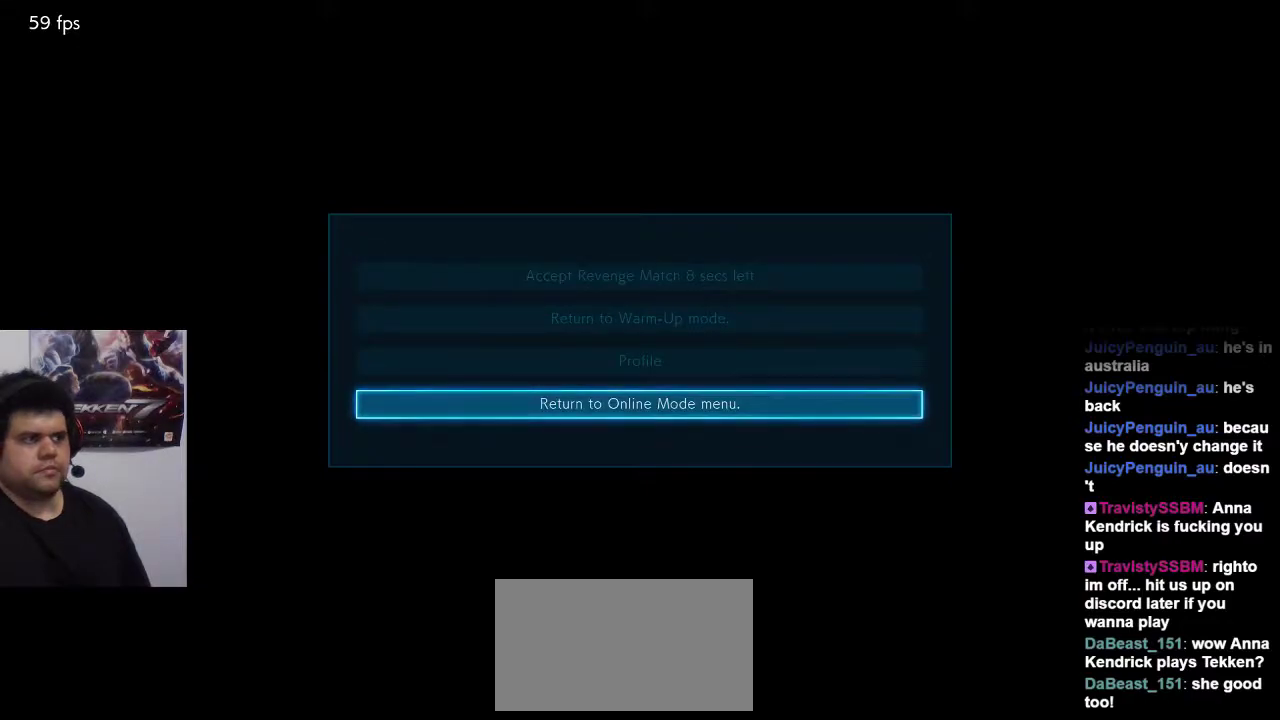
{"buttons": [], "left_stick": "center", "events": [[300, "CROSS", "down"], [467, "CROSS", "up"]]}